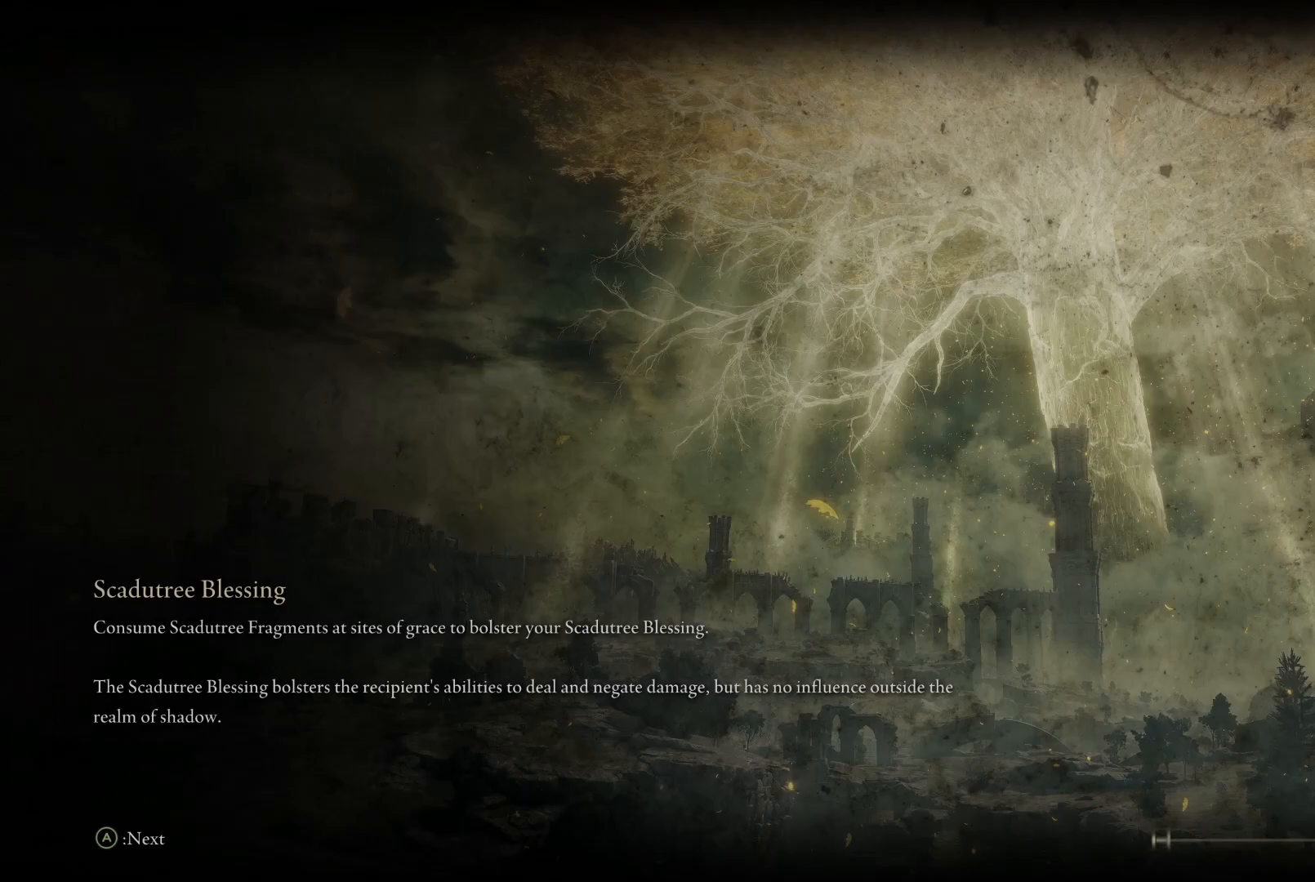
Gameplay with a controller (Xbox layout); each line is a JSON object with the inputs held at the frame after it. "events" lists button and stick changes between this image and that frame as [ms after this image, input, new state], when the widget could be followed in between. Not read: L3 R3.
{"buttons": [], "left_stick": "center", "right_stick": "center", "events": [[417, "left_stick", "right"], [500, "left_stick", "center"]]}
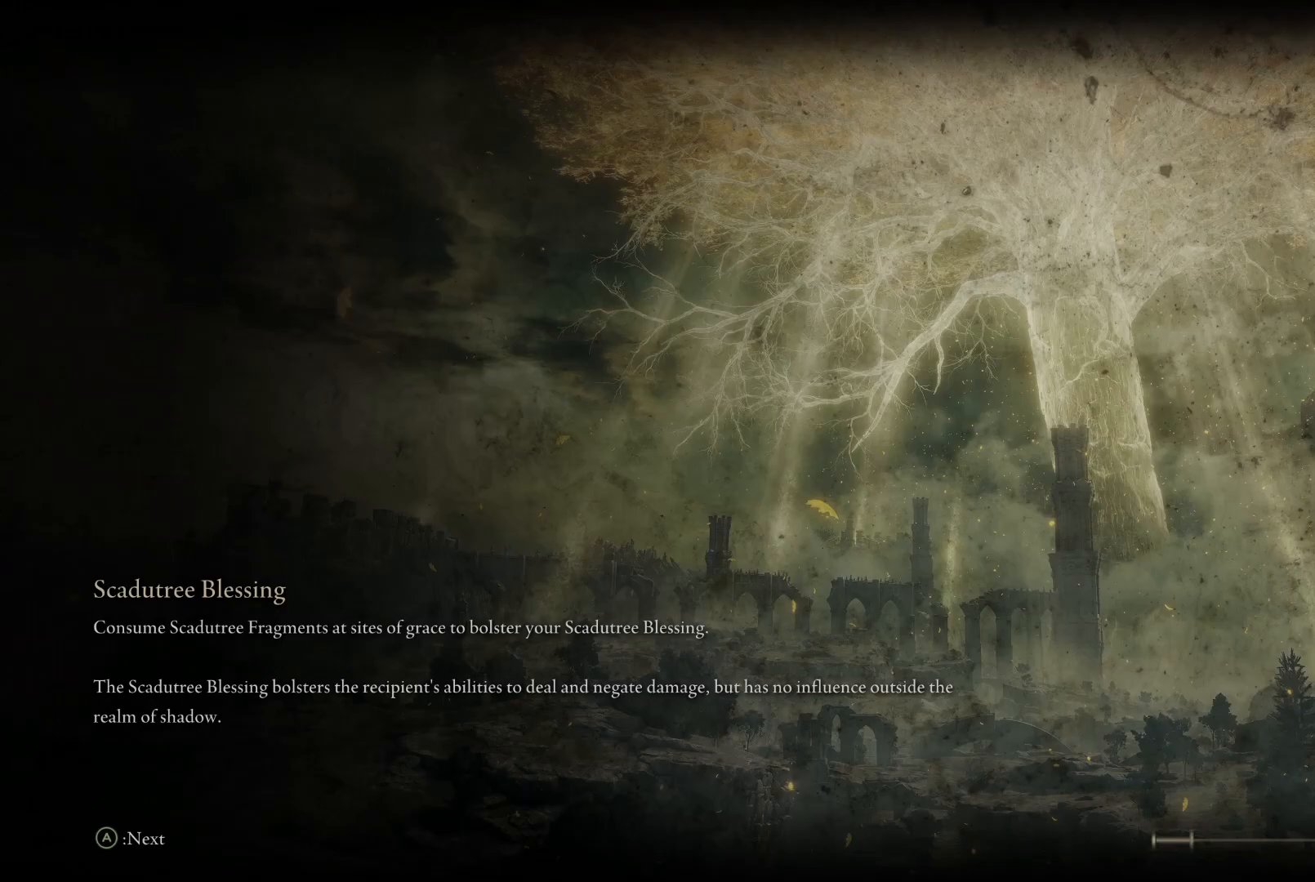
{"buttons": [], "left_stick": "center", "right_stick": "center", "events": []}
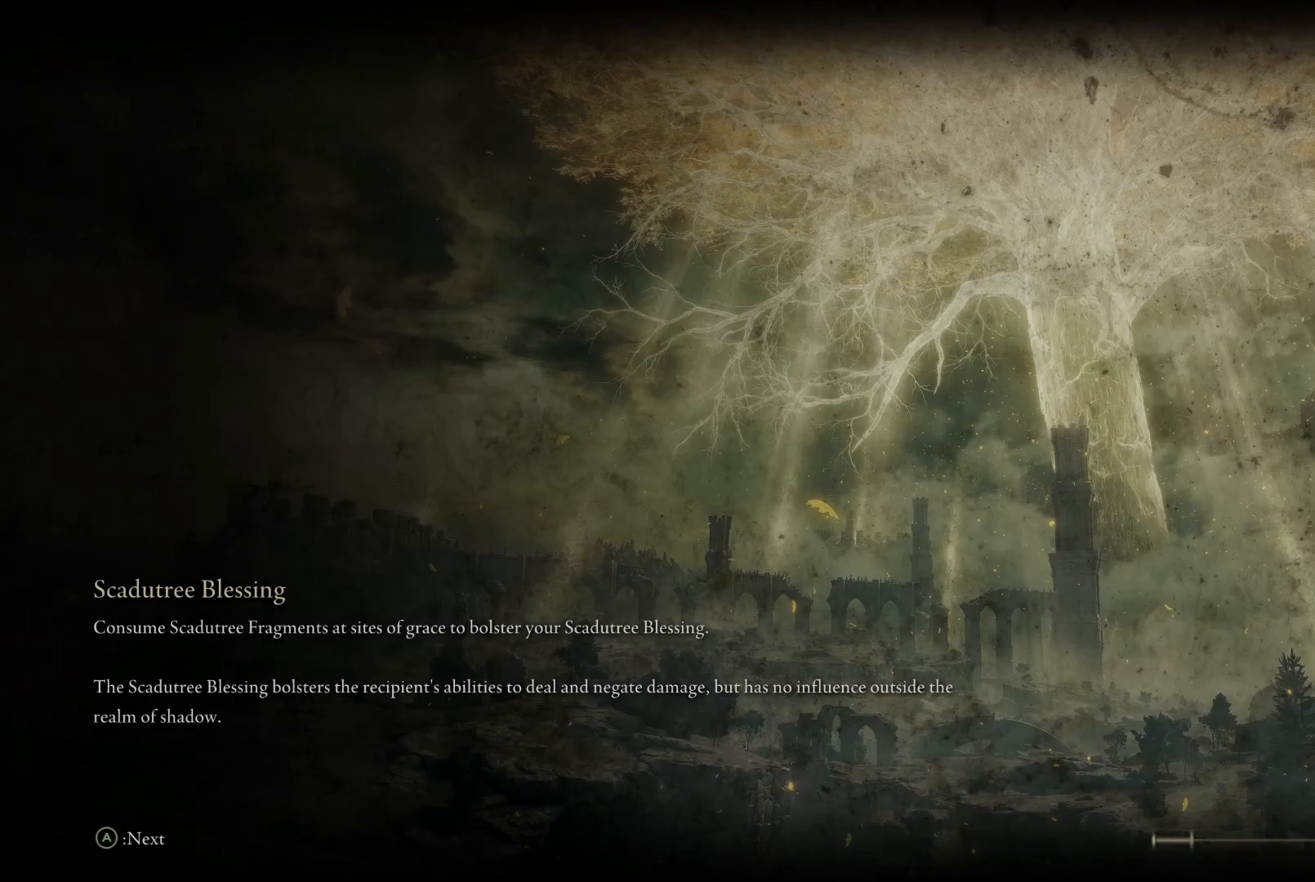
{"buttons": [], "left_stick": "center", "right_stick": "center", "events": []}
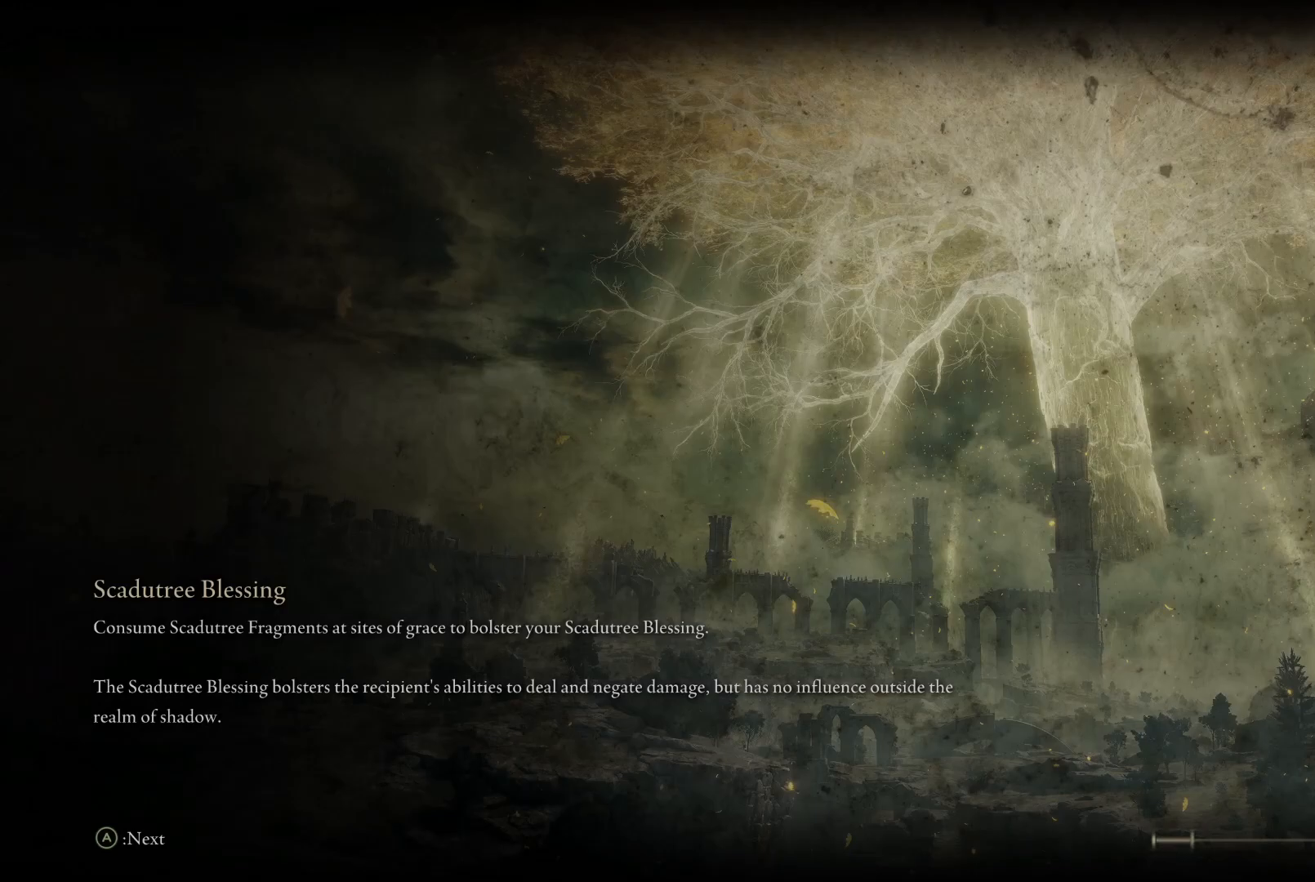
{"buttons": [], "left_stick": "center", "right_stick": "center", "events": []}
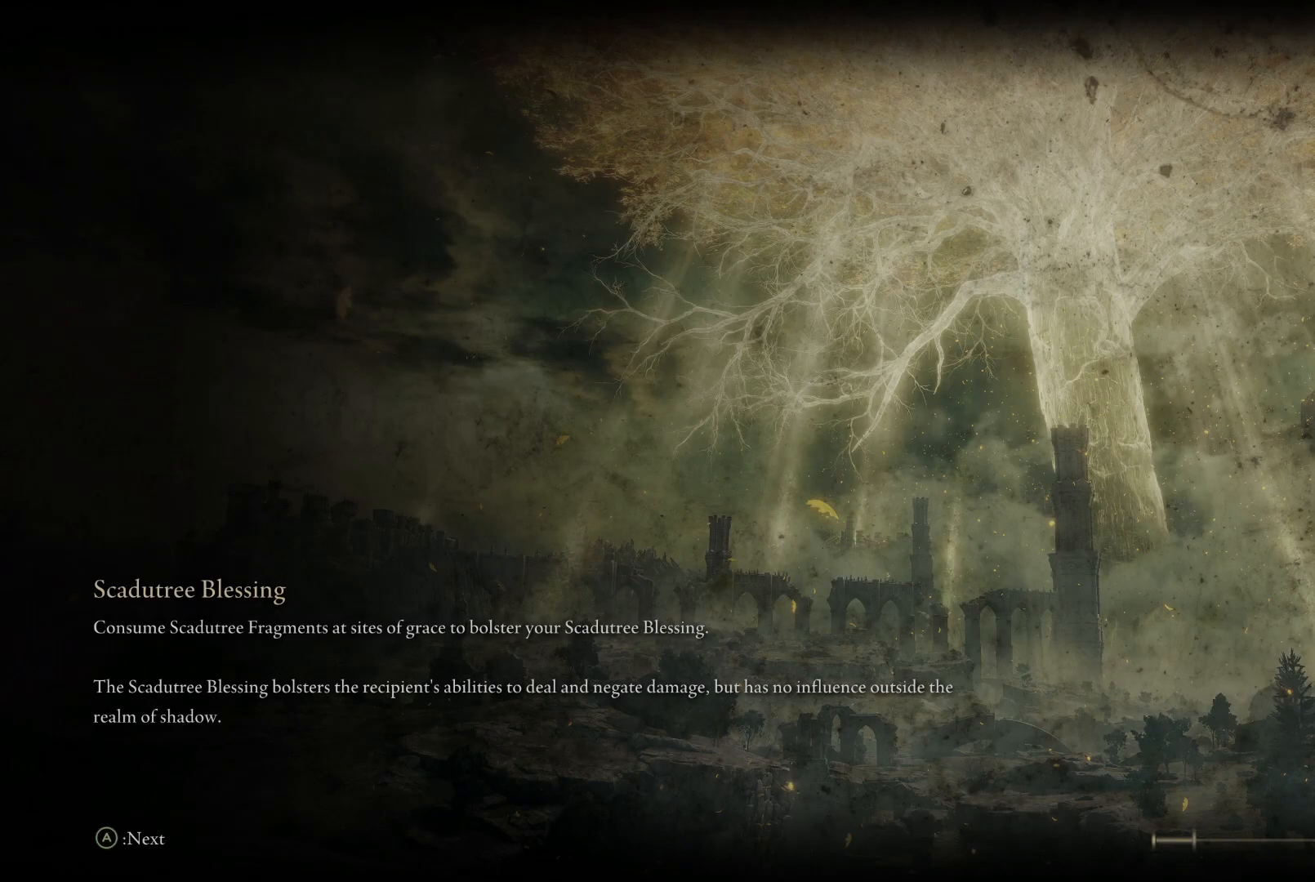
{"buttons": [], "left_stick": "center", "right_stick": "center", "events": []}
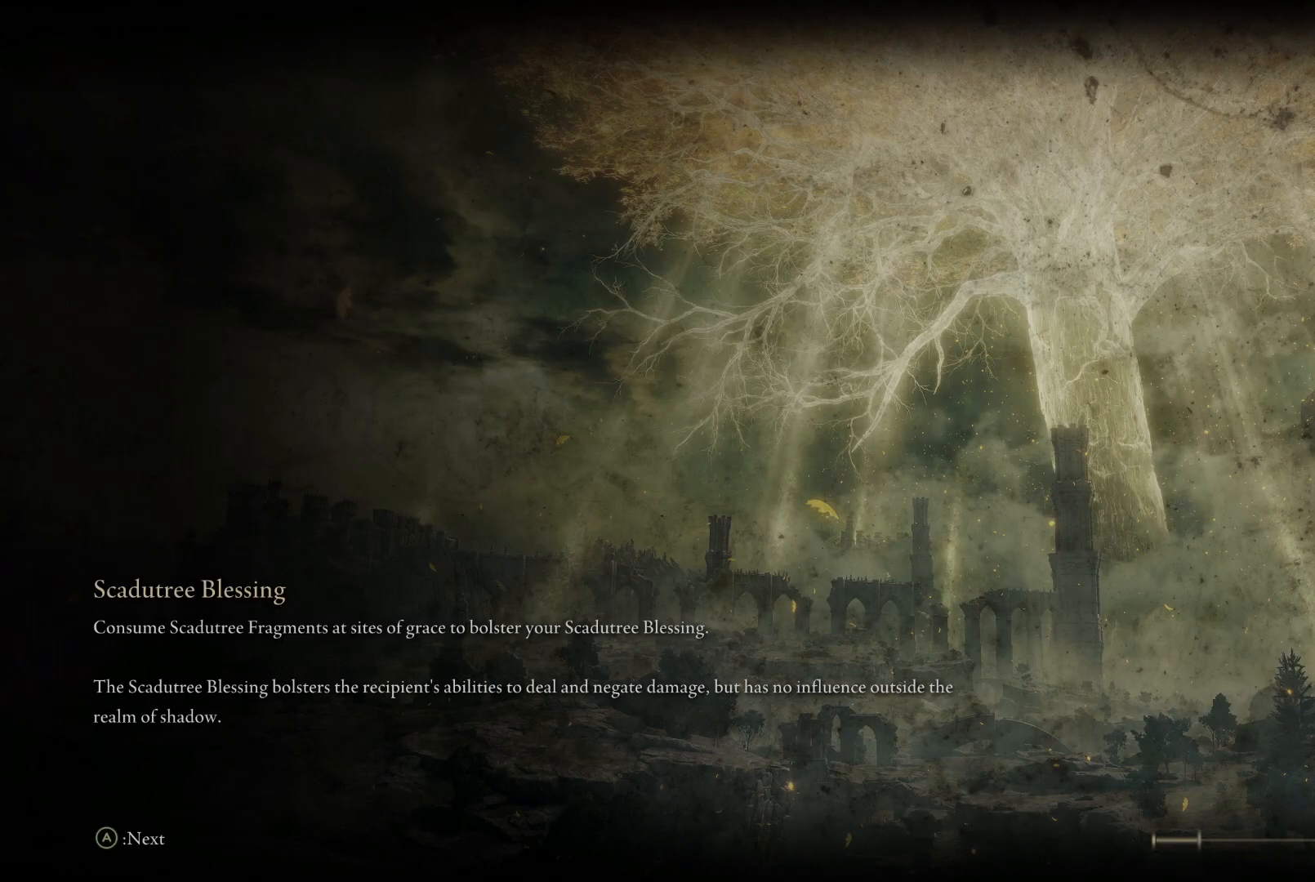
{"buttons": [], "left_stick": "center", "right_stick": "center", "events": [[117, "right_stick", "right"], [250, "right_stick", "center"]]}
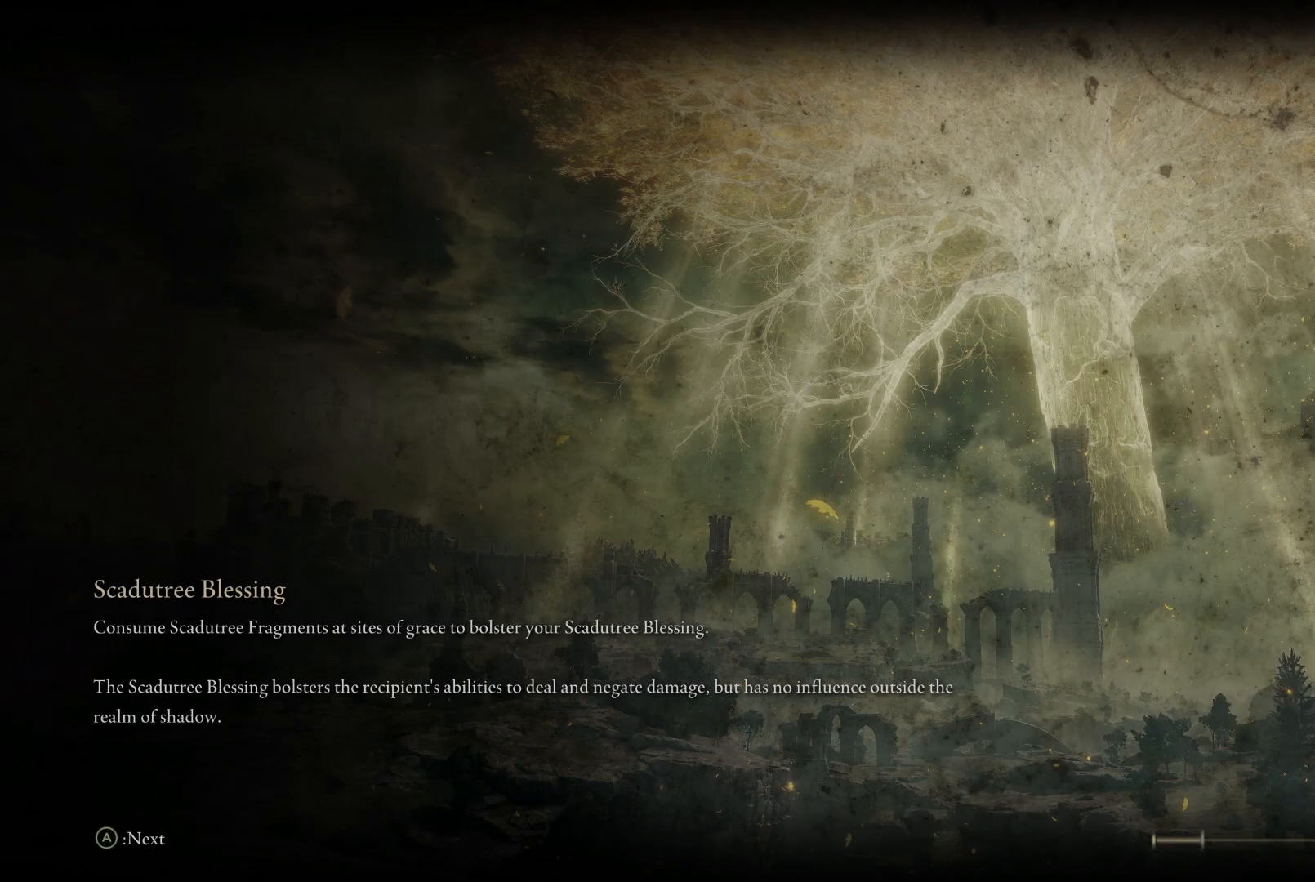
{"buttons": [], "left_stick": "center", "right_stick": "center", "events": []}
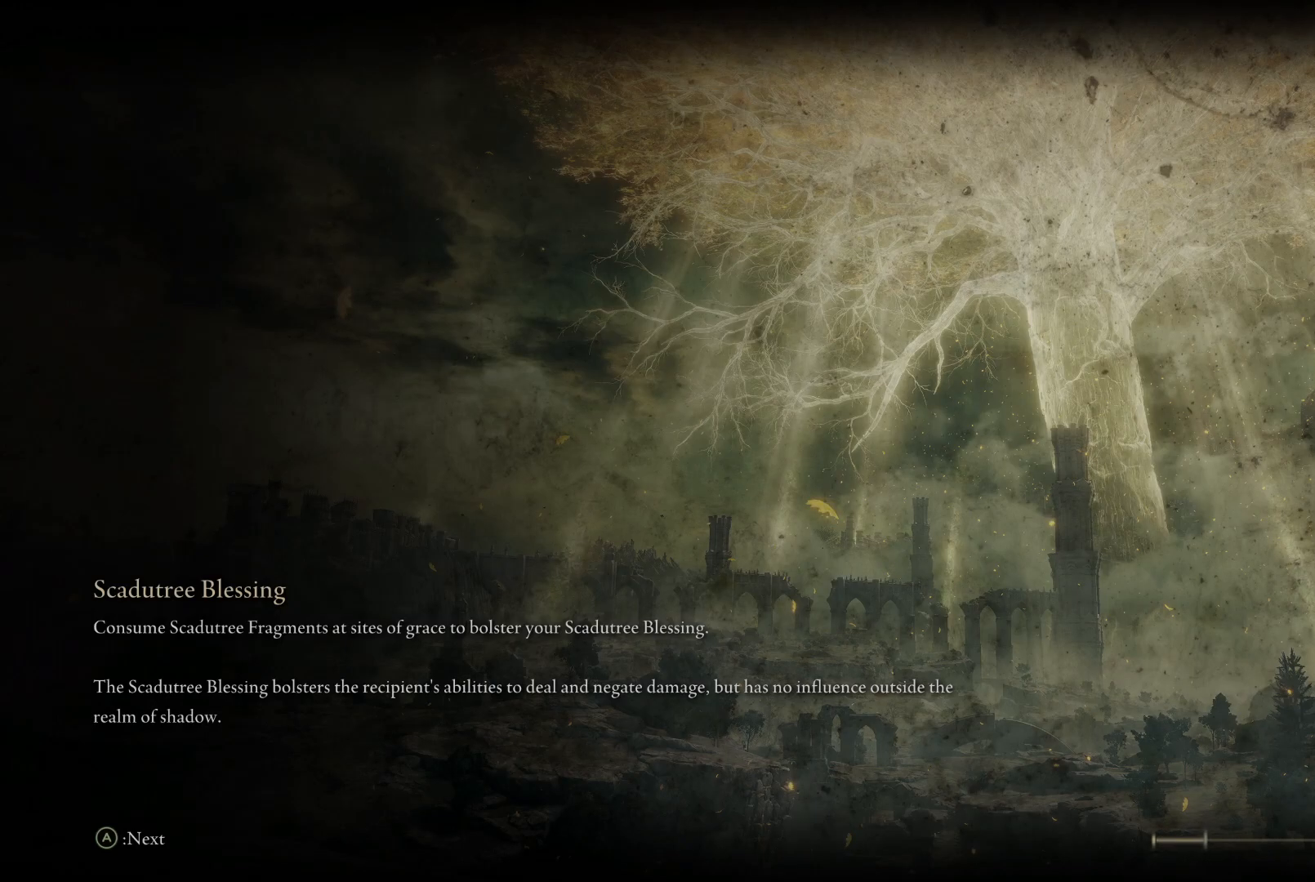
{"buttons": [], "left_stick": "center", "right_stick": "center", "events": []}
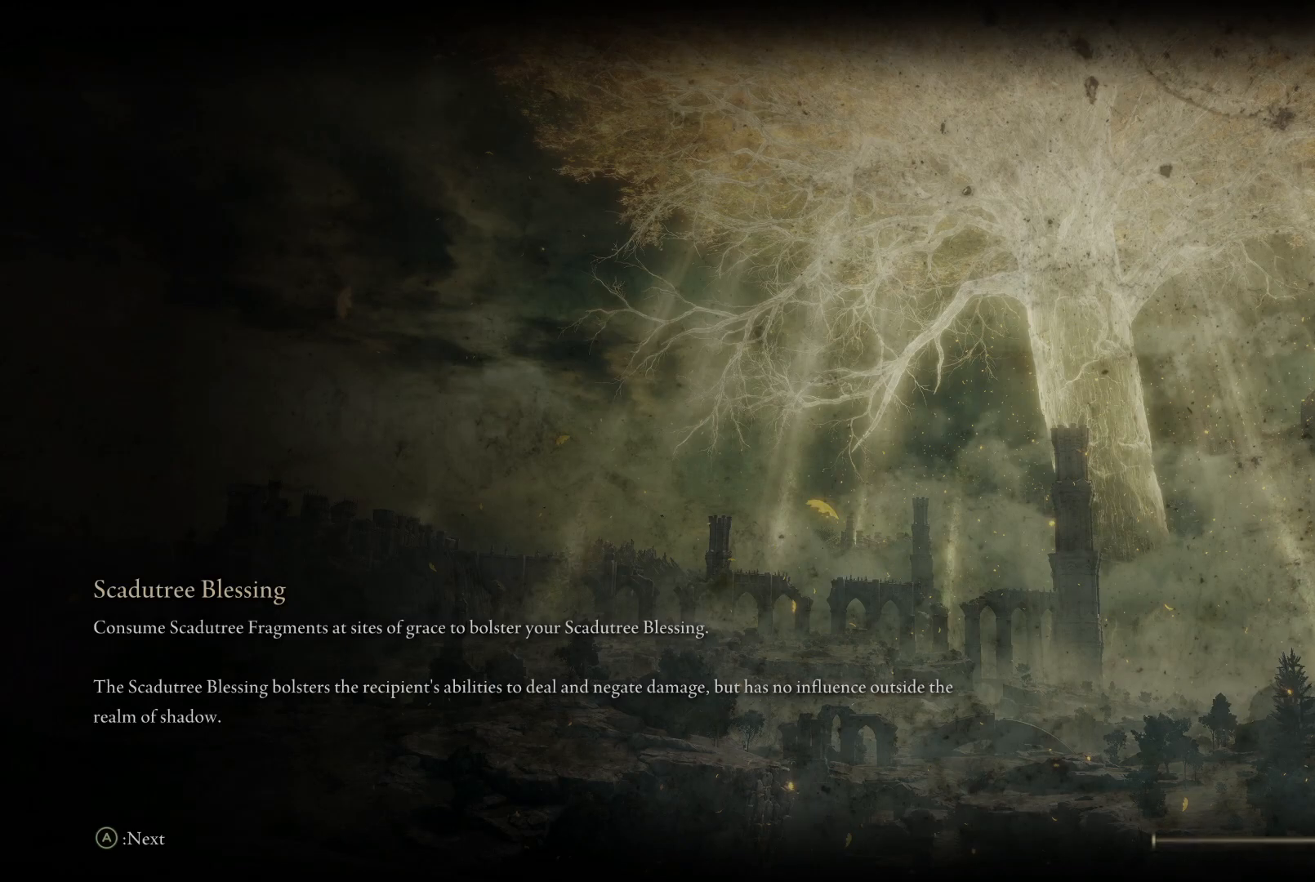
{"buttons": [], "left_stick": "center", "right_stick": "center", "events": []}
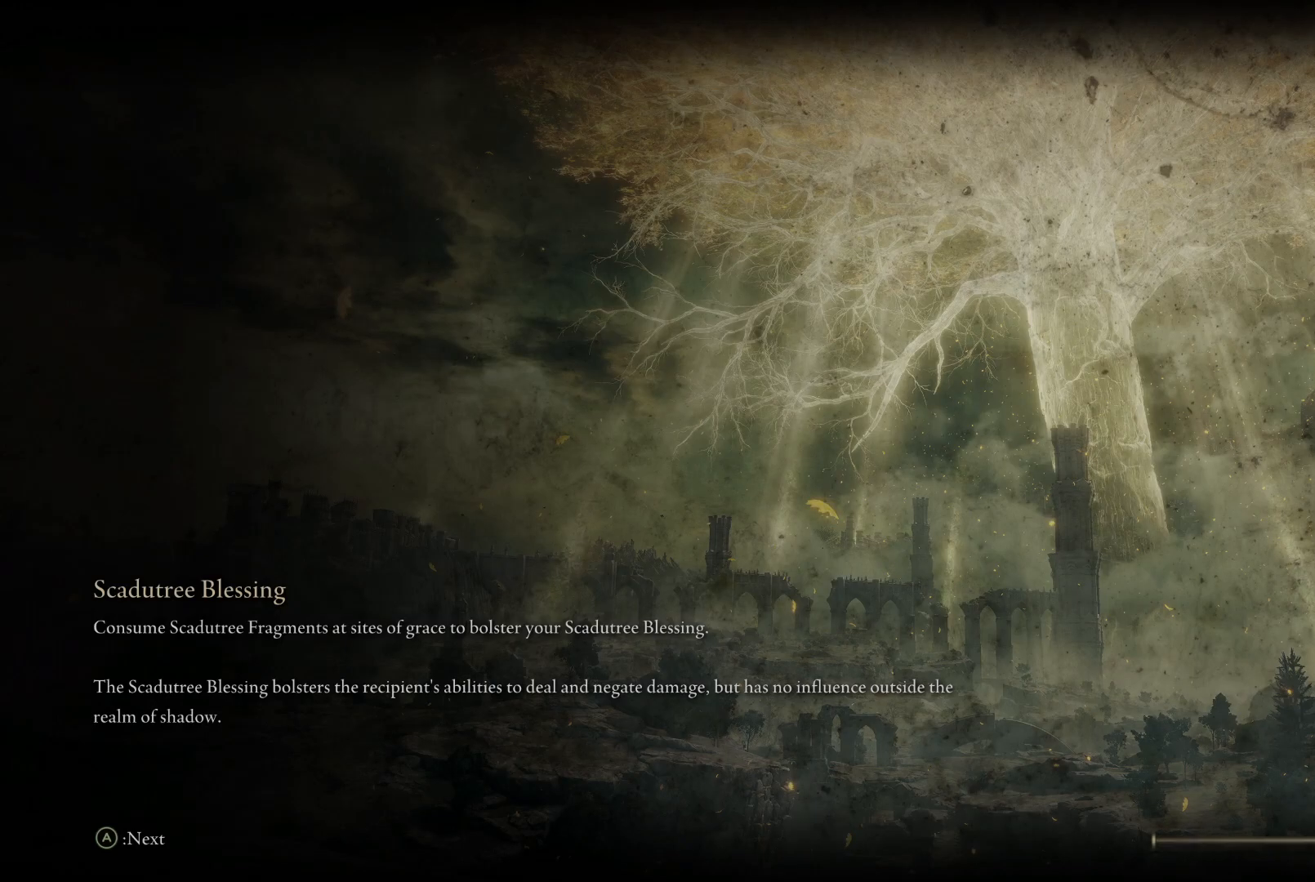
{"buttons": [], "left_stick": "center", "right_stick": "center", "events": []}
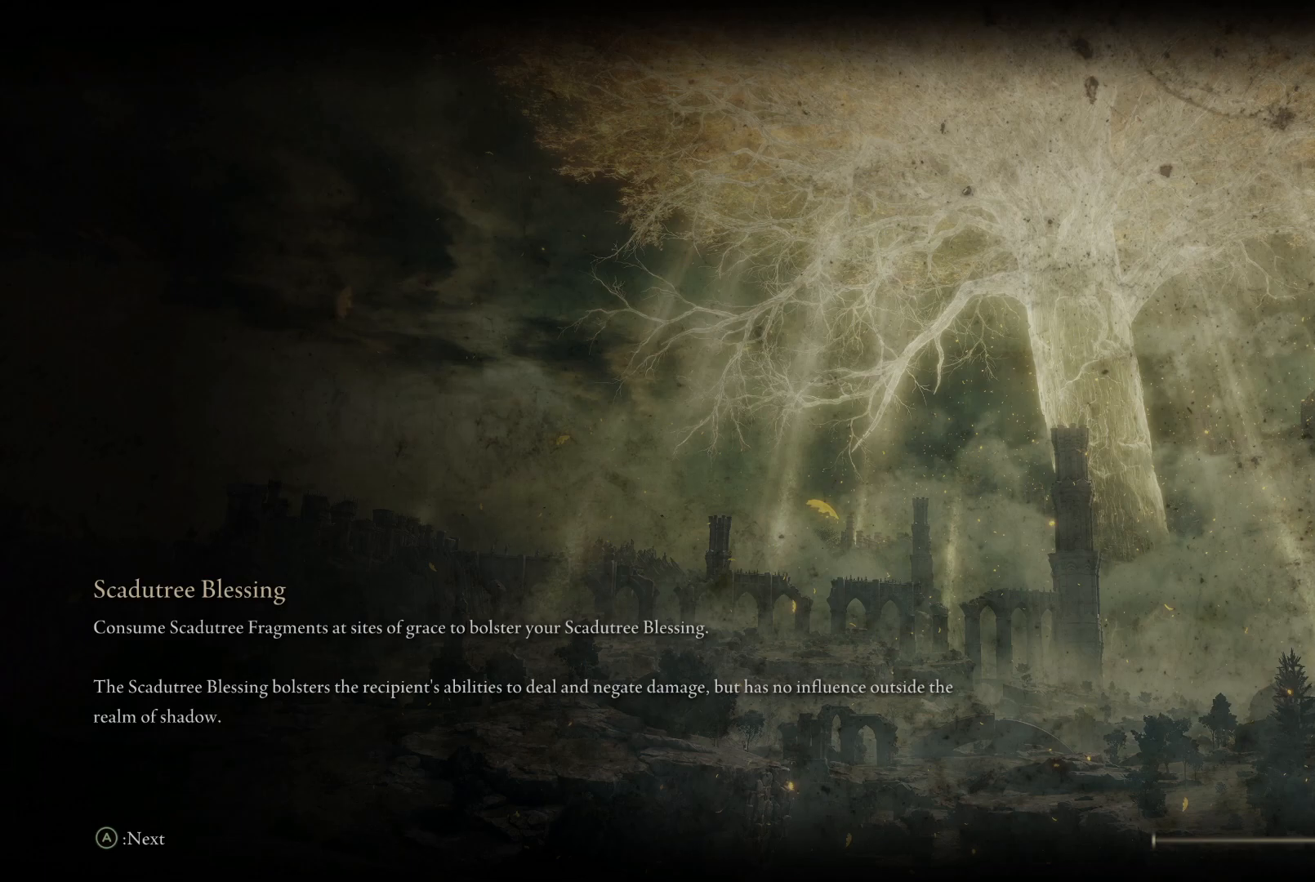
{"buttons": [], "left_stick": "center", "right_stick": "center", "events": []}
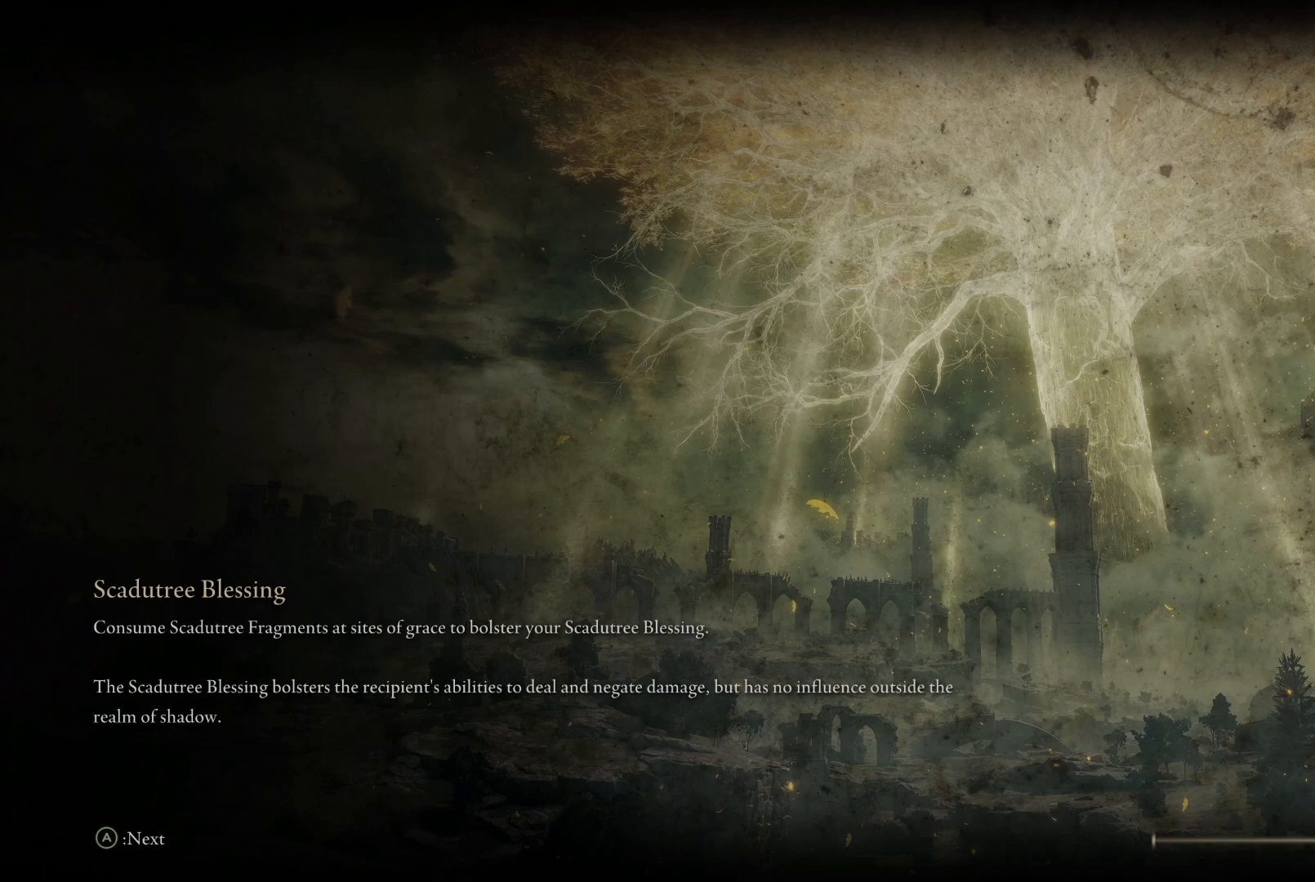
{"buttons": [], "left_stick": "center", "right_stick": "center", "events": []}
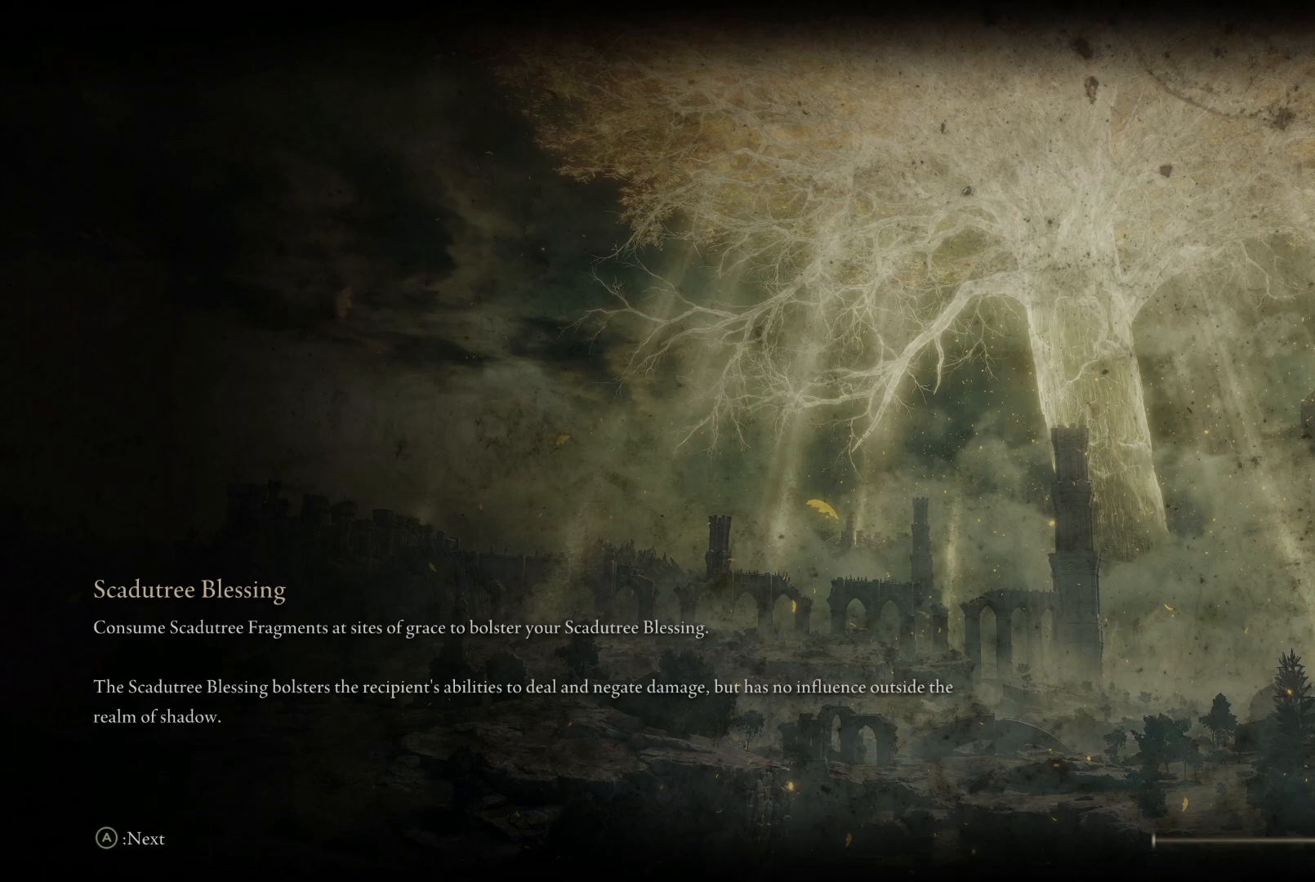
{"buttons": [], "left_stick": "center", "right_stick": "center", "events": []}
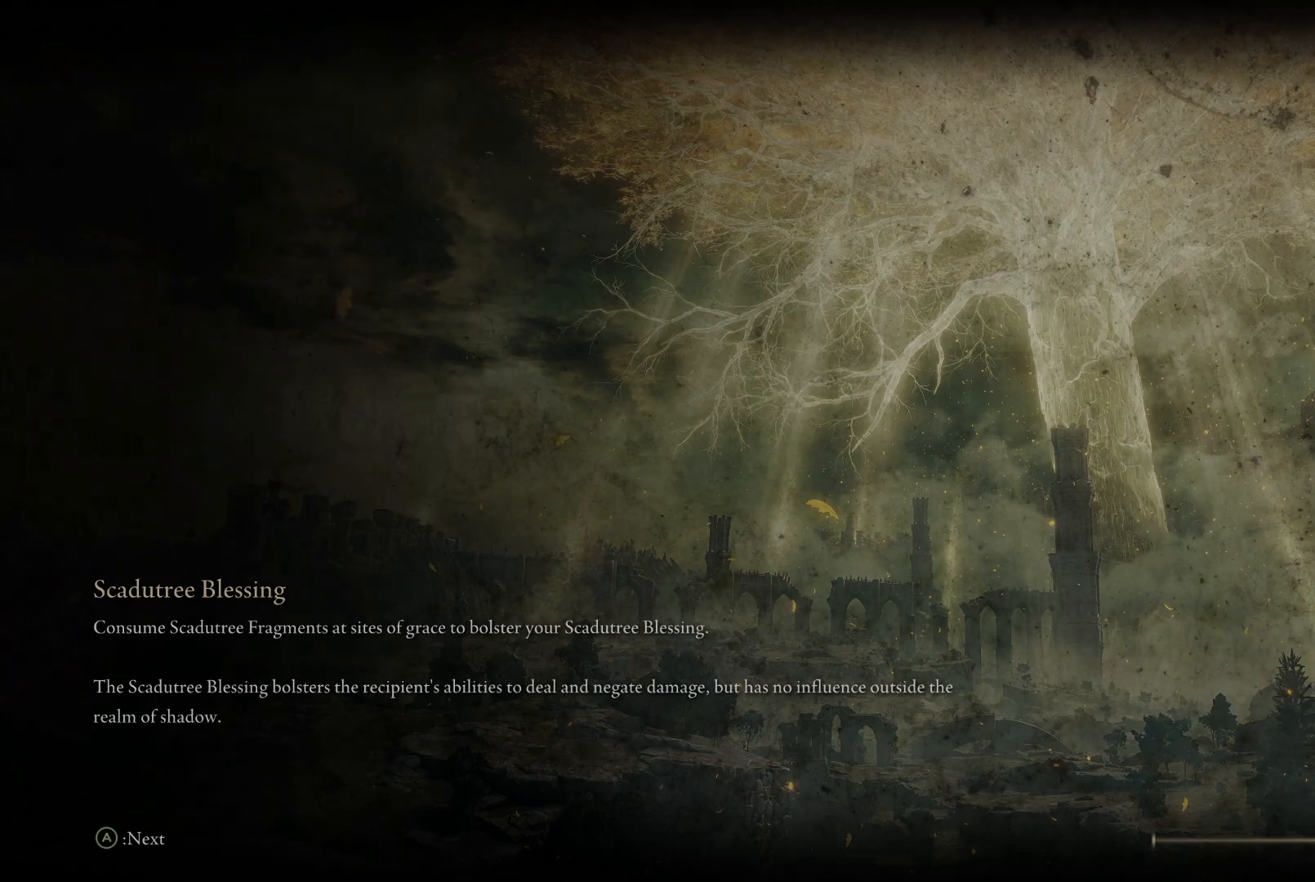
{"buttons": [], "left_stick": "center", "right_stick": "down-right", "events": [[350, "right_stick", "down-right"]]}
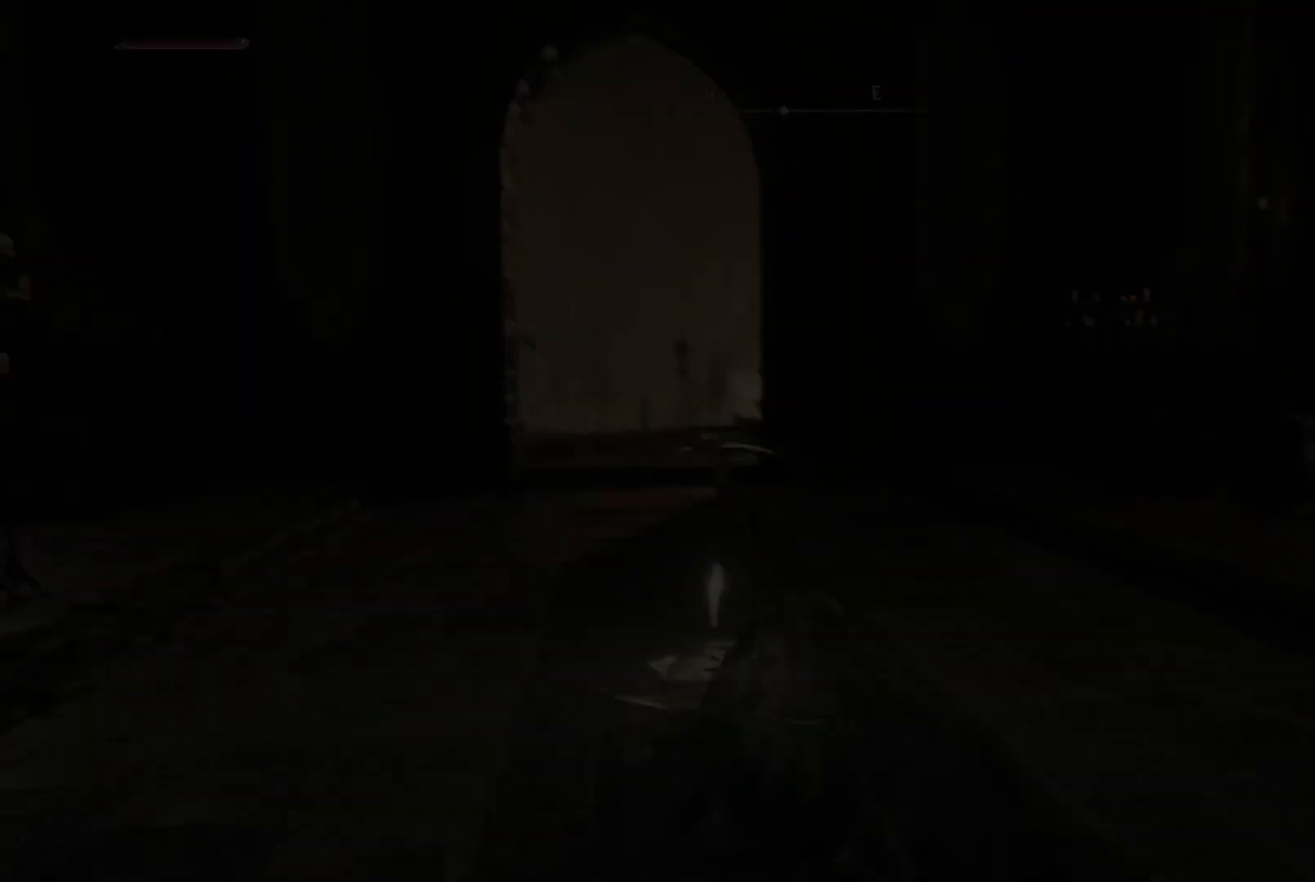
{"buttons": [], "left_stick": "up-right", "right_stick": "center", "events": [[100, "right_stick", "center"], [167, "right_stick", "left"], [233, "left_stick", "up"], [483, "left_stick", "up-right"], [483, "right_stick", "center"]]}
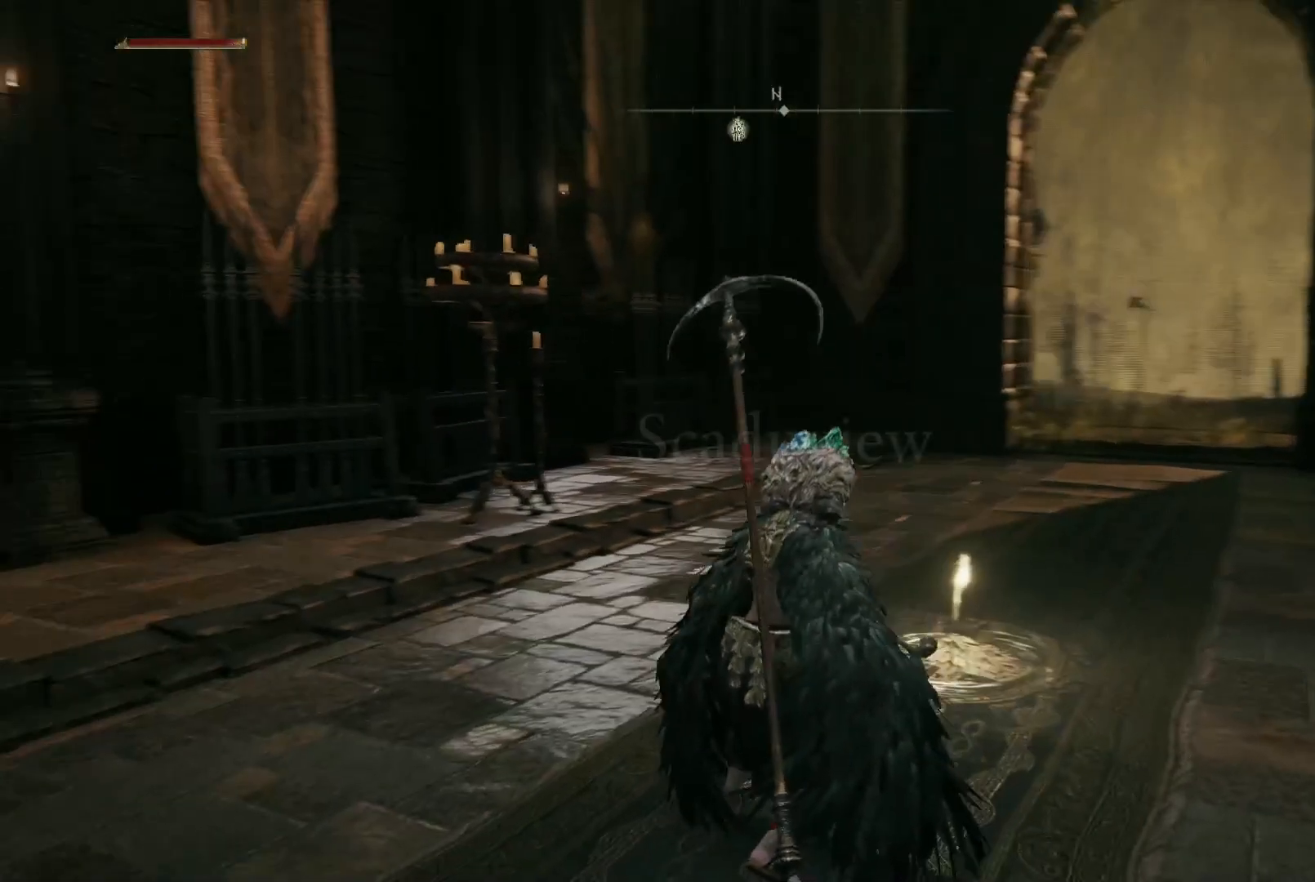
{"buttons": ["B"], "left_stick": "up-right", "right_stick": "center", "events": [[300, "B", "down"]]}
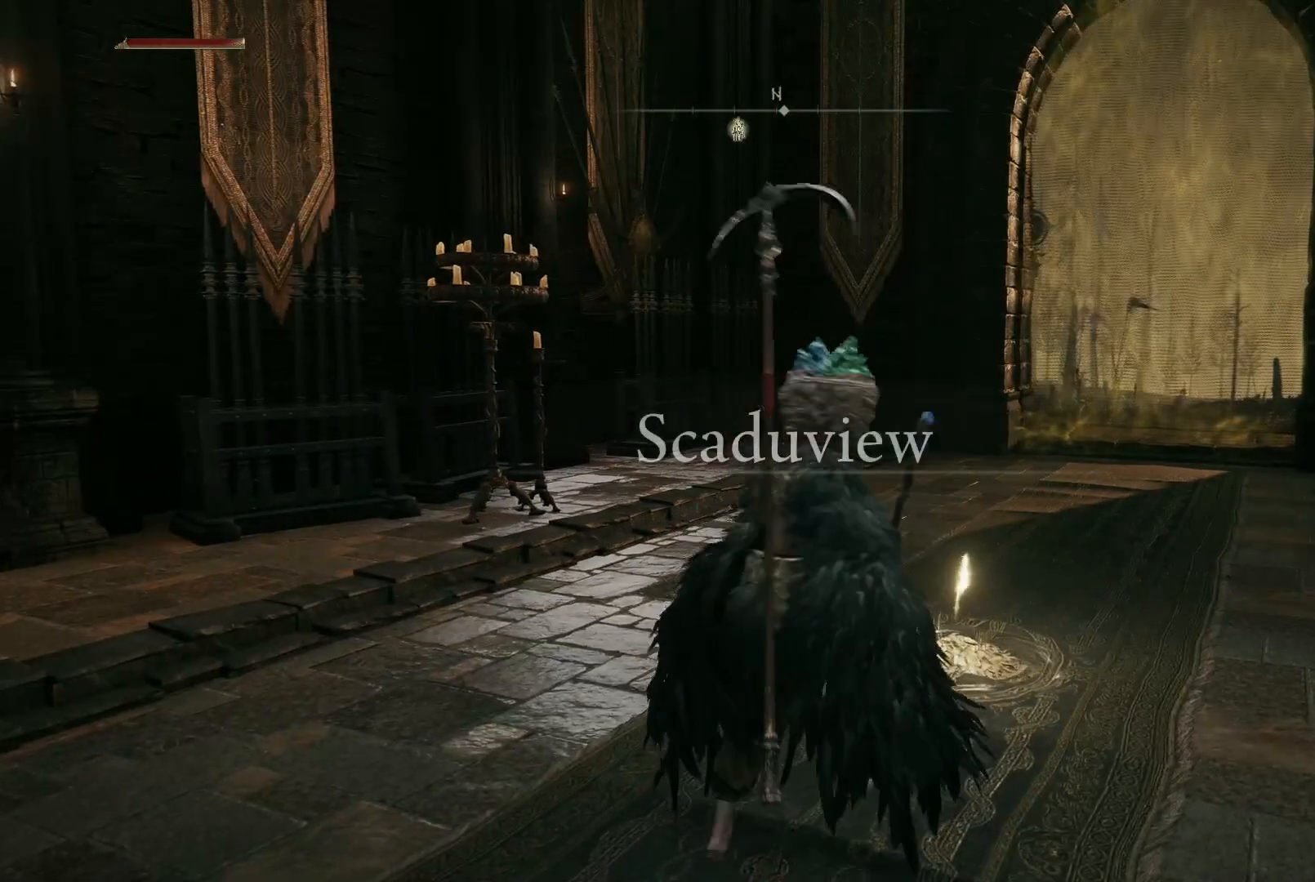
{"buttons": ["B"], "left_stick": "up", "right_stick": "center", "events": [[333, "left_stick", "up"]]}
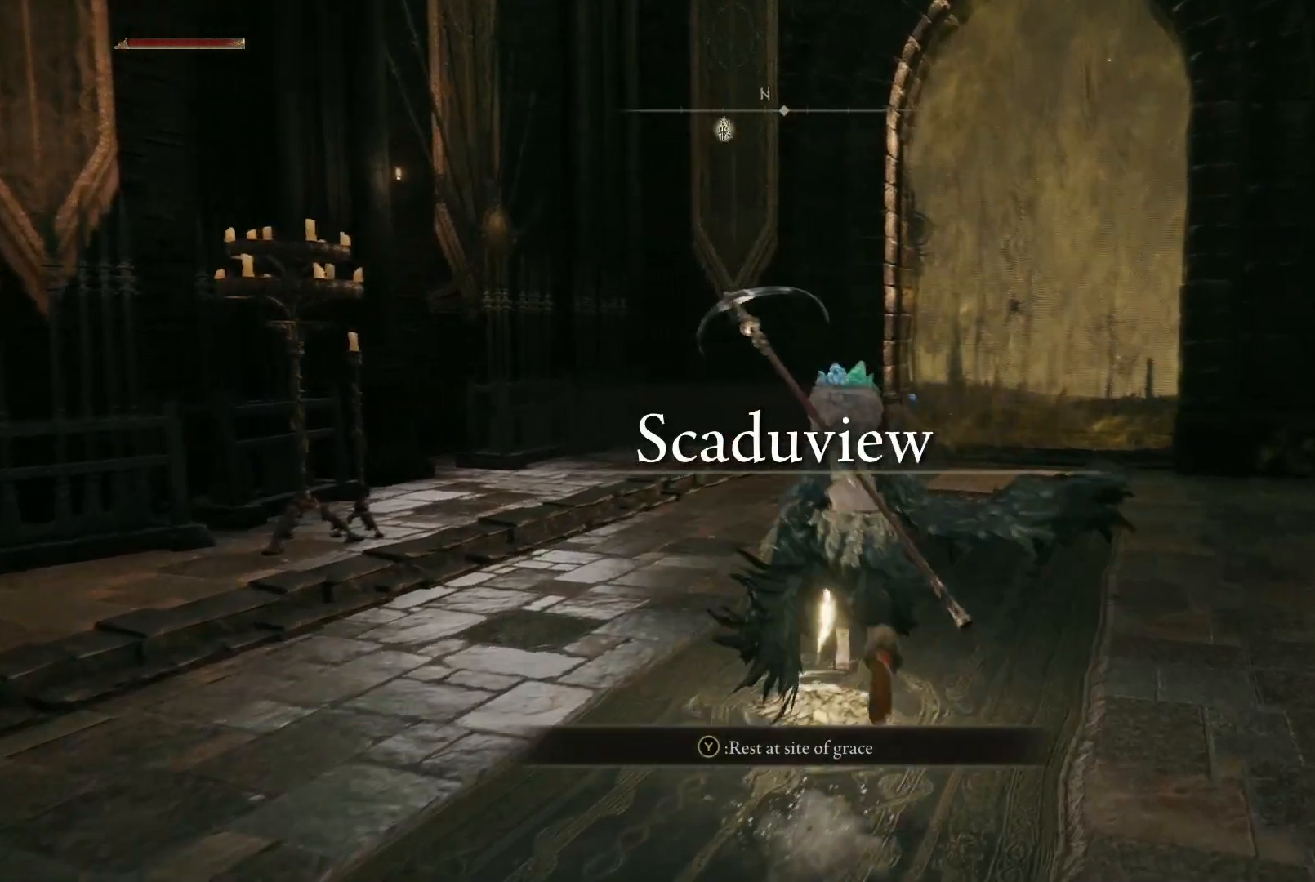
{"buttons": ["B"], "left_stick": "up", "right_stick": "center", "events": []}
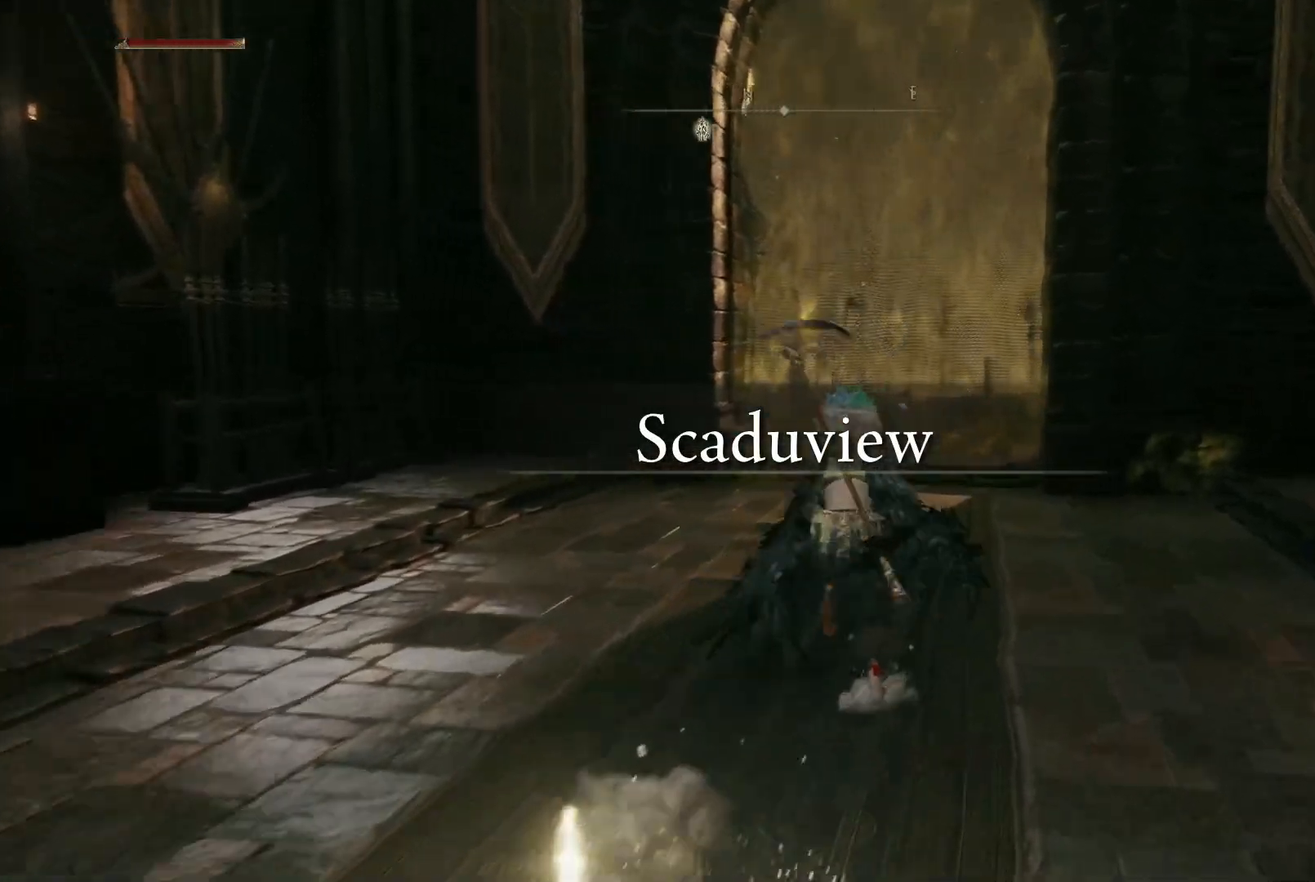
{"buttons": [], "left_stick": "up", "right_stick": "center", "events": [[383, "B", "up"]]}
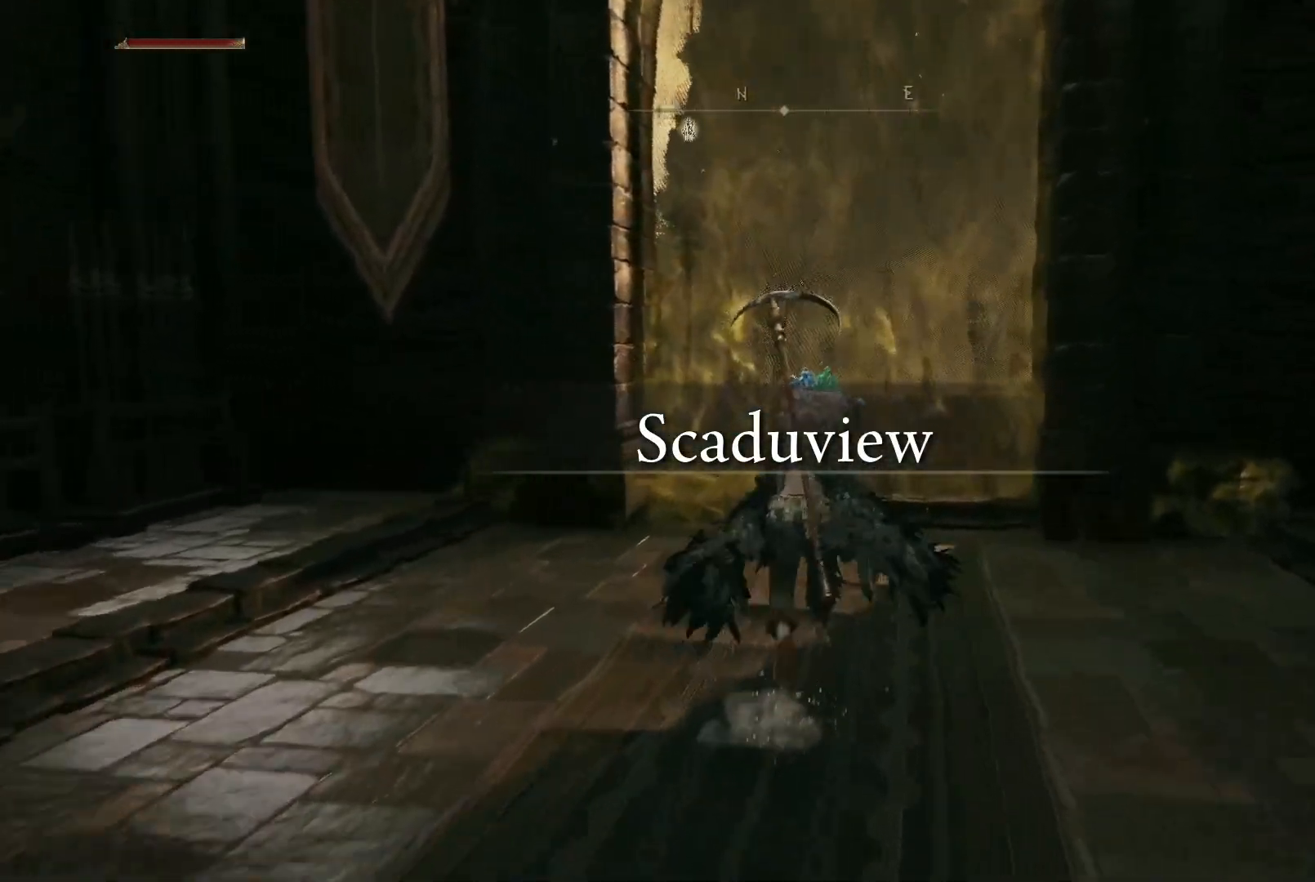
{"buttons": [], "left_stick": "up", "right_stick": "center", "events": [[417, "DPAD_UP", "down"], [500, "DPAD_UP", "up"]]}
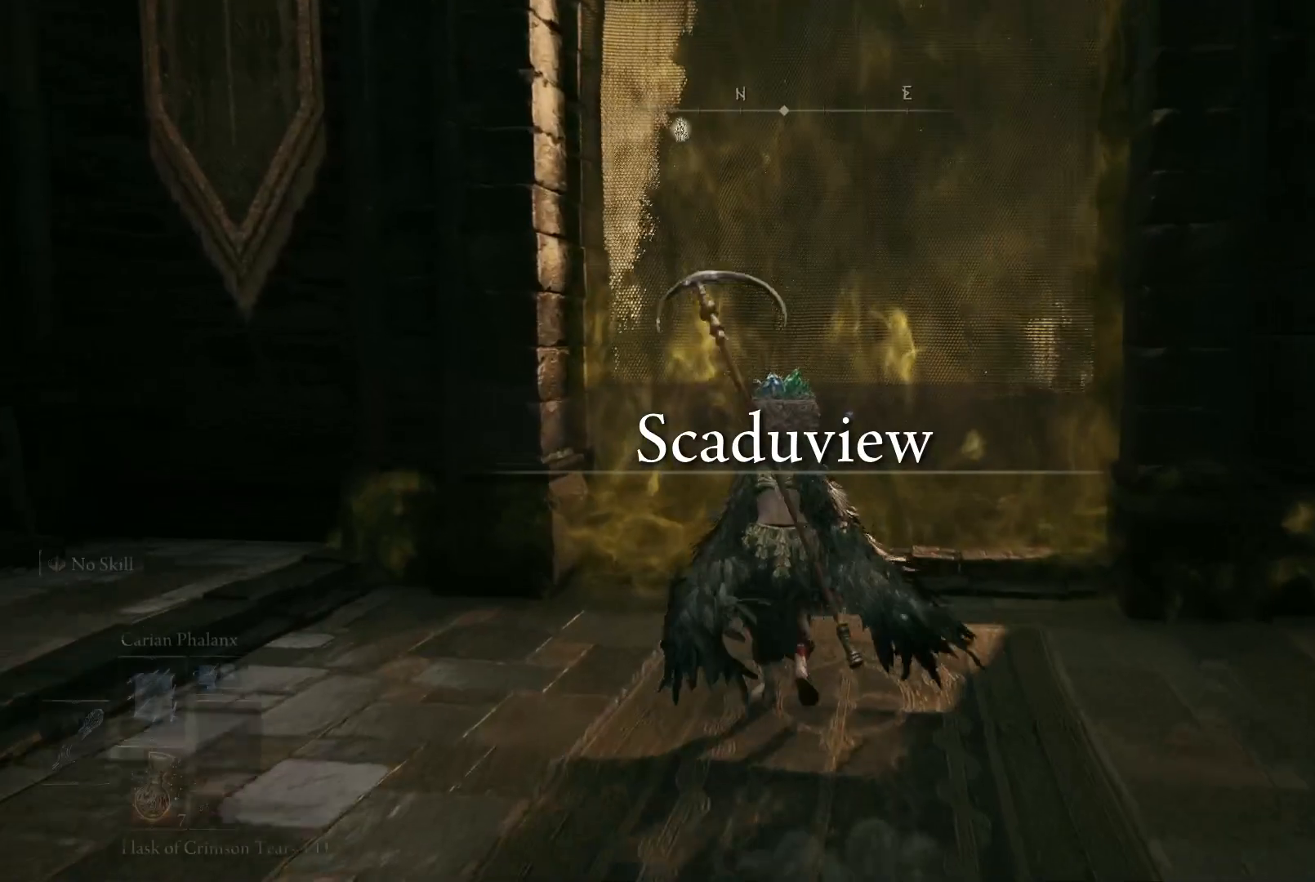
{"buttons": [], "left_stick": "up", "right_stick": "center", "events": [[300, "right_stick", "right"], [433, "right_stick", "center"]]}
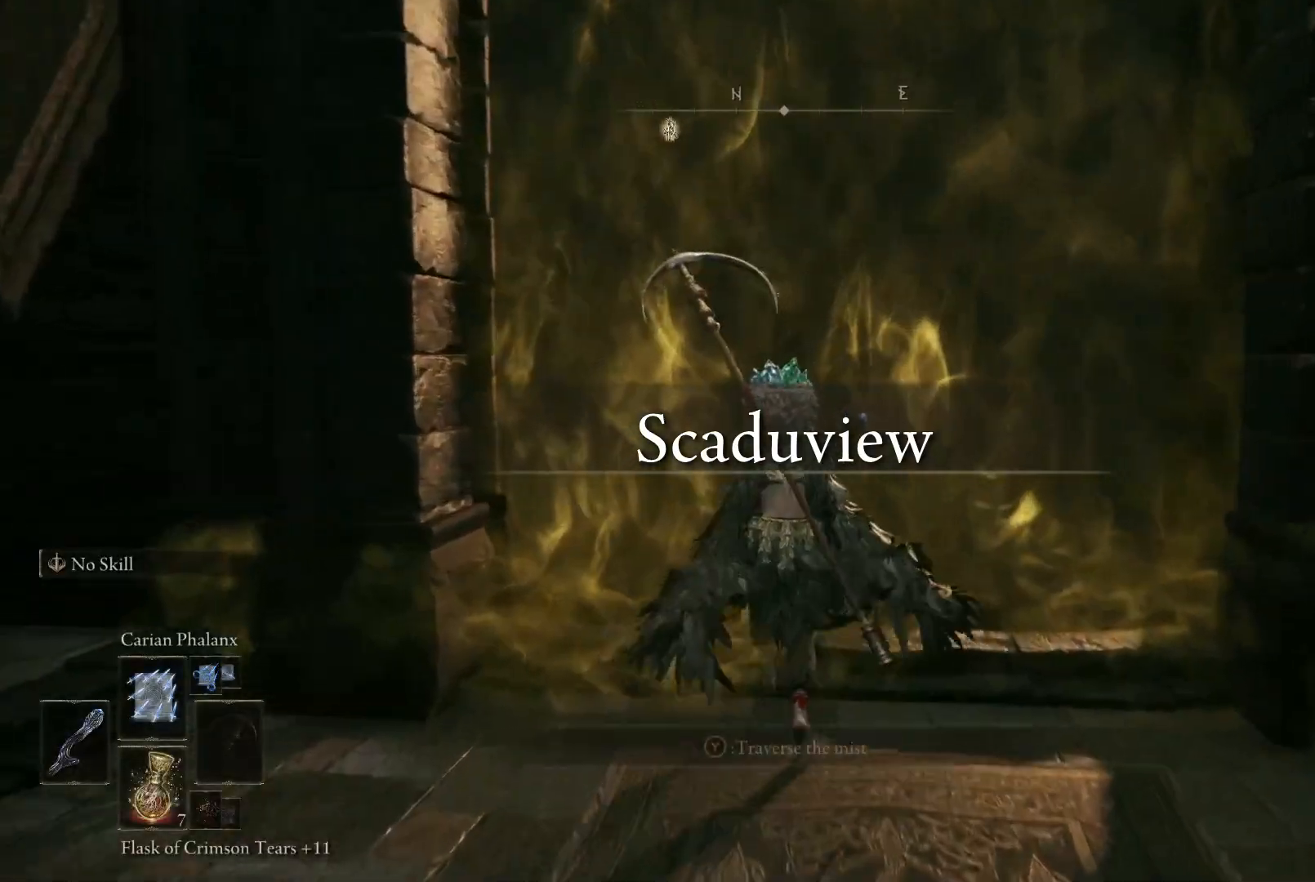
{"buttons": [], "left_stick": "up", "right_stick": "center", "events": [[267, "Y", "down"], [383, "Y", "up"]]}
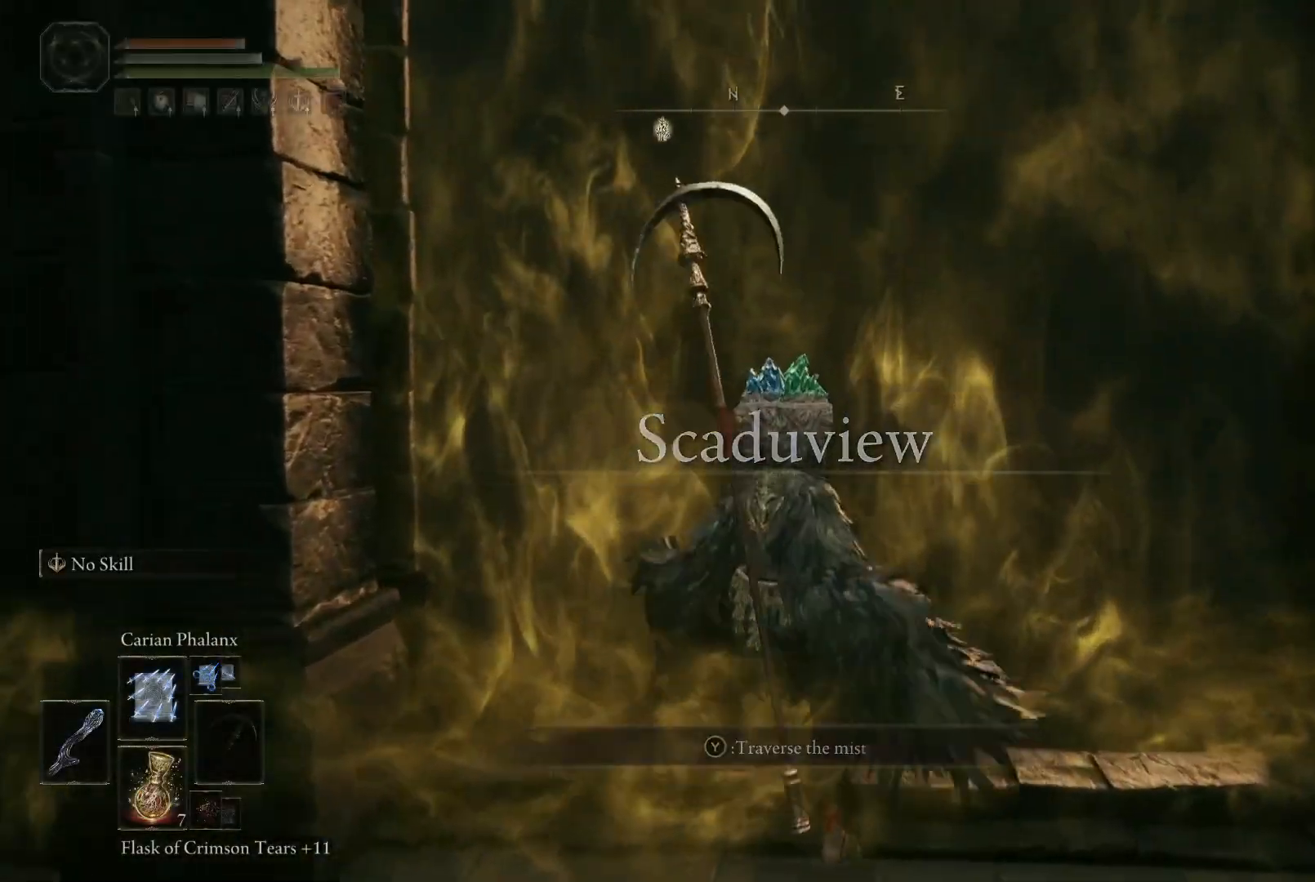
{"buttons": [], "left_stick": "up", "right_stick": "center", "events": [[233, "right_stick", "down-left"], [383, "right_stick", "center"]]}
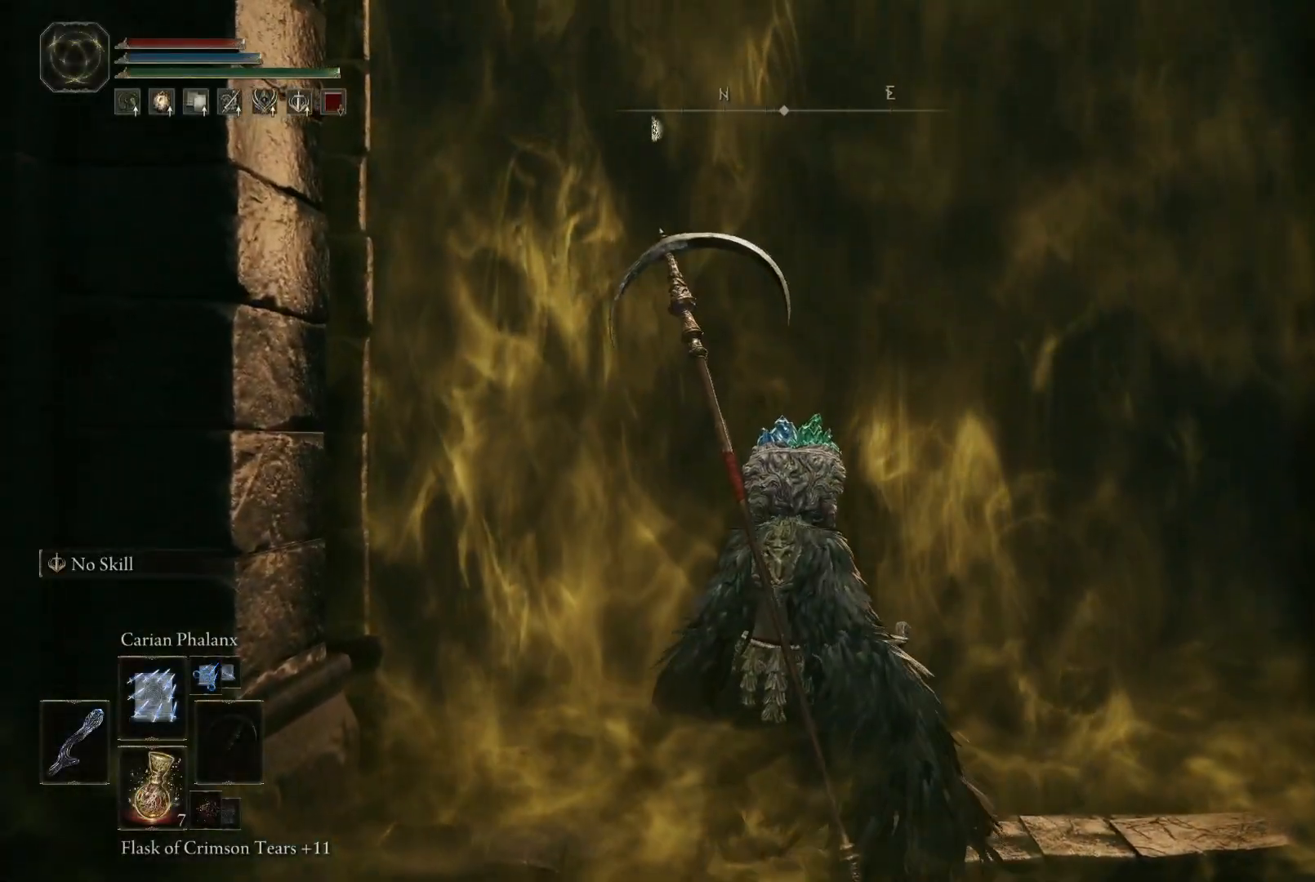
{"buttons": [], "left_stick": "up", "right_stick": "center", "events": [[183, "right_stick", "down-left"], [367, "right_stick", "center"]]}